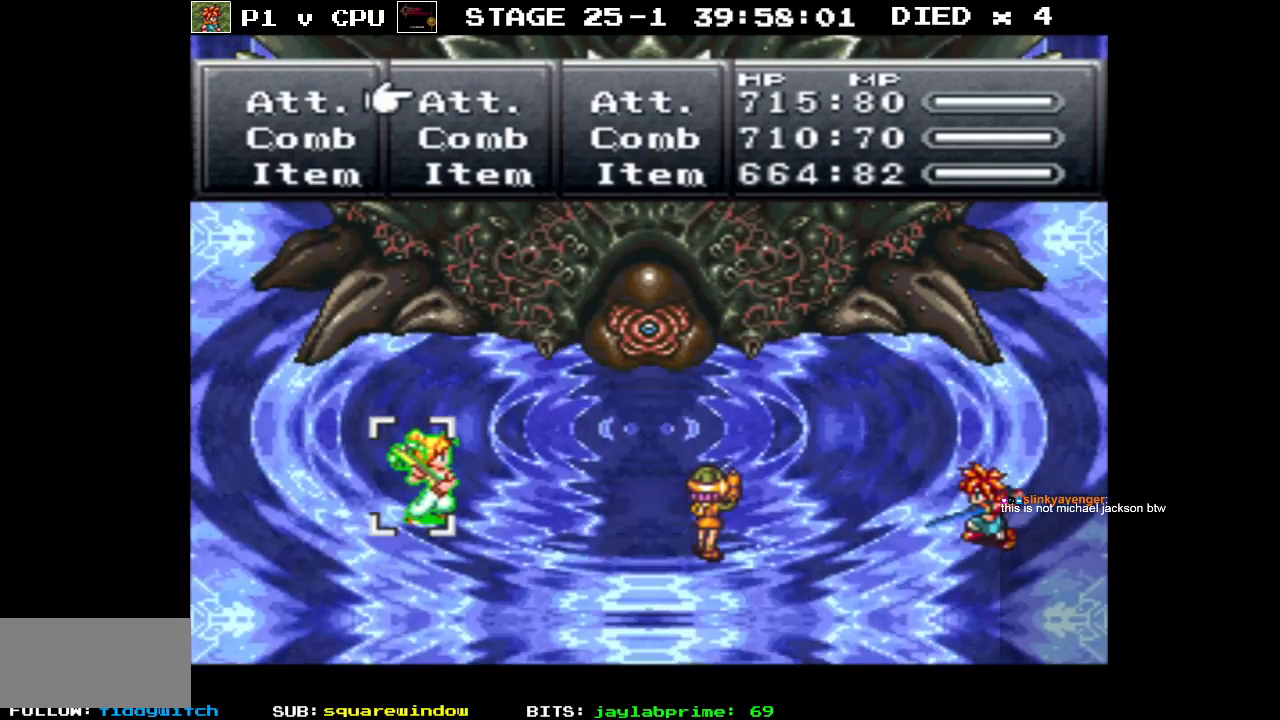
Gameplay with a controller (Nintendo layout); each line is a JSON object with the inputs held at the frame after it. "events" lists button and stick changes between this image and that frame as [ms after this image, input, new state], when the widget could be followed in between. Not read: L3 R3.
{"buttons": ["A"], "events": [[117, "DPAD_LEFT", "down"], [183, "DPAD_LEFT", "up"], [317, "A", "down"], [400, "A", "up"], [483, "A", "down"]]}
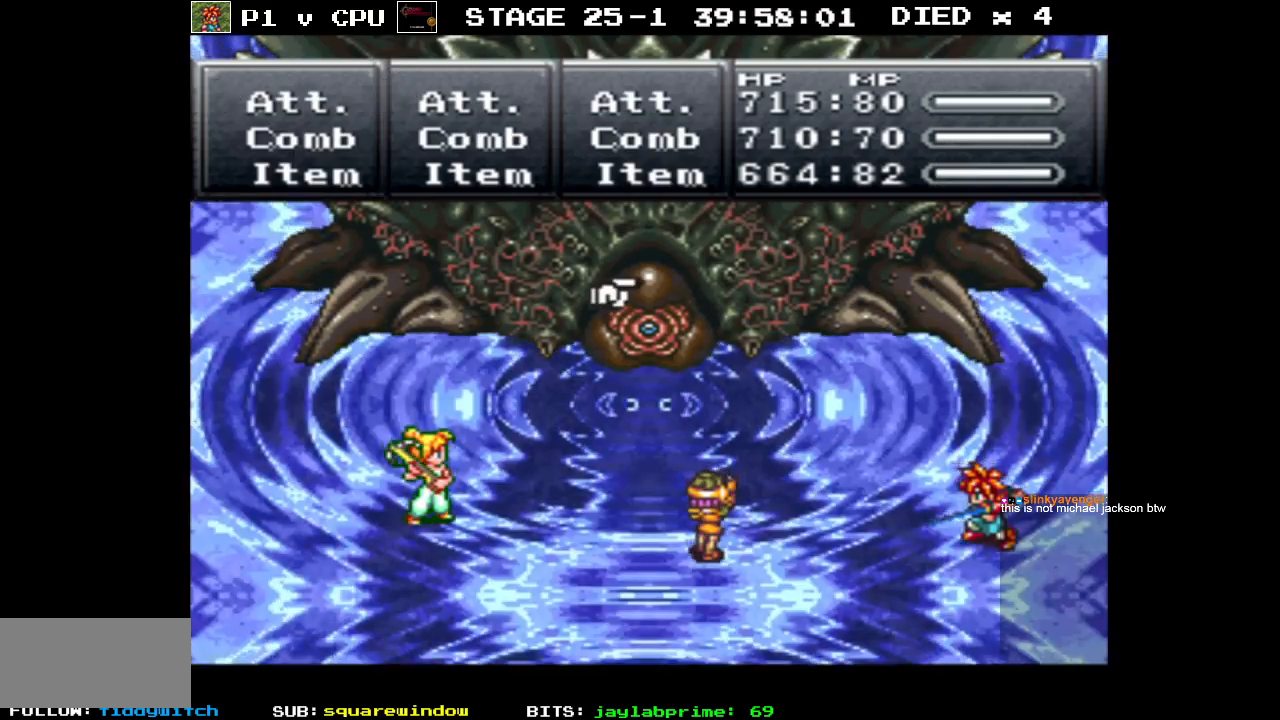
{"buttons": [], "events": [[83, "A", "up"]]}
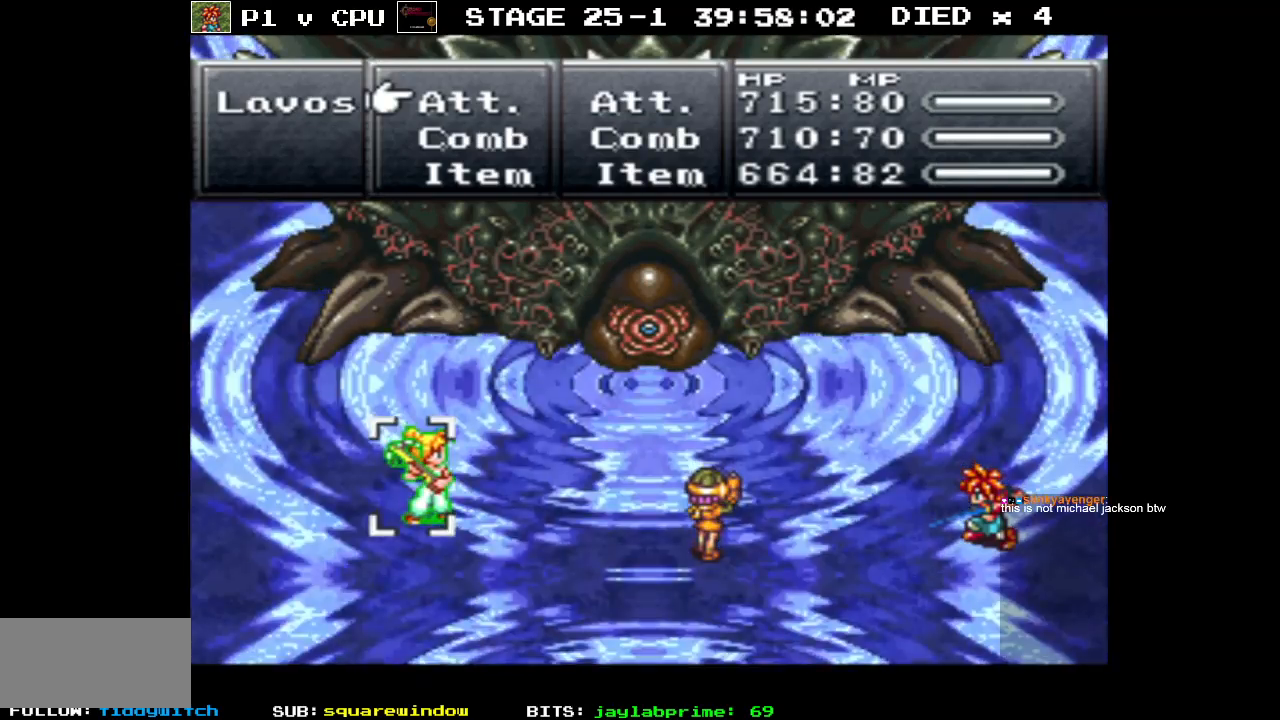
{"buttons": [], "events": []}
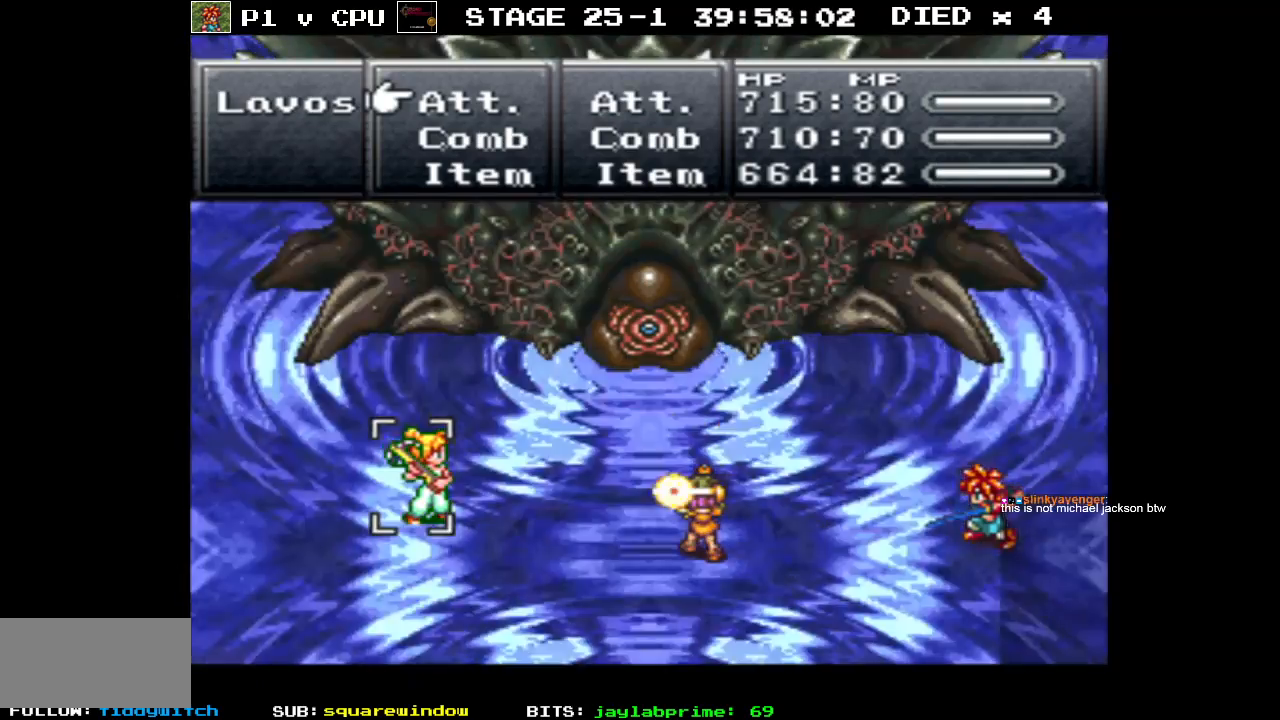
{"buttons": [], "events": []}
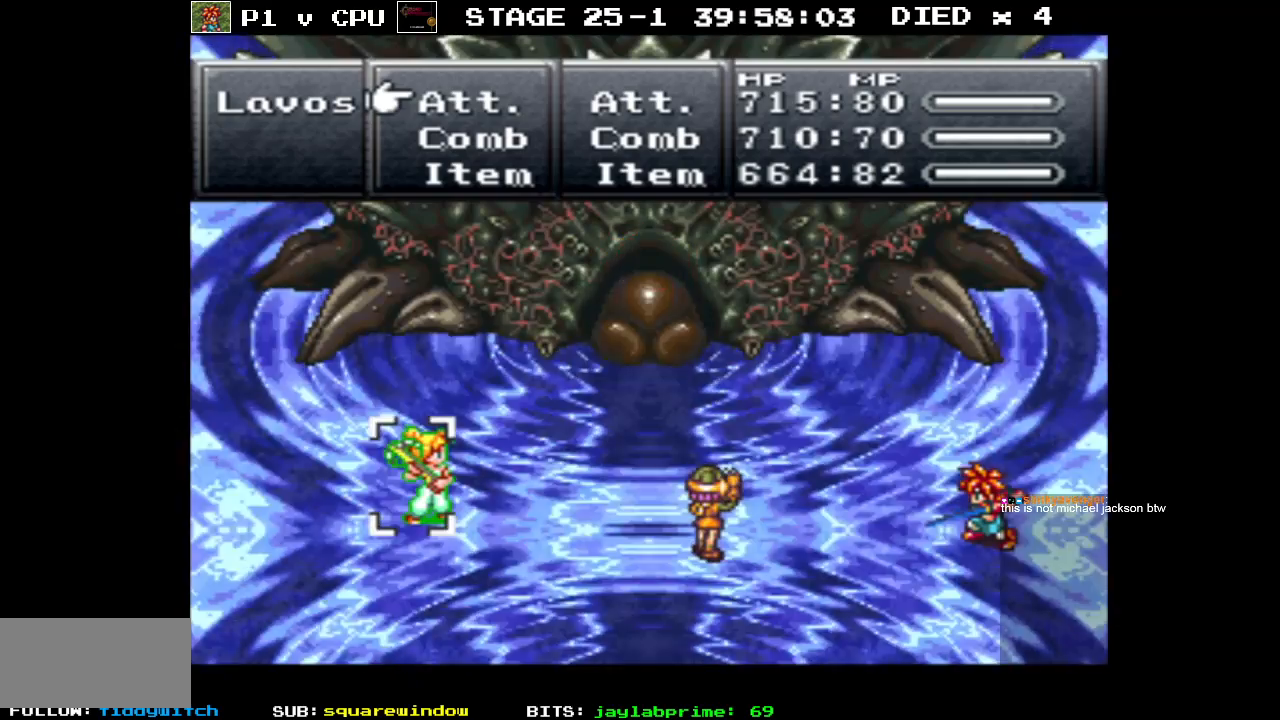
{"buttons": [], "events": []}
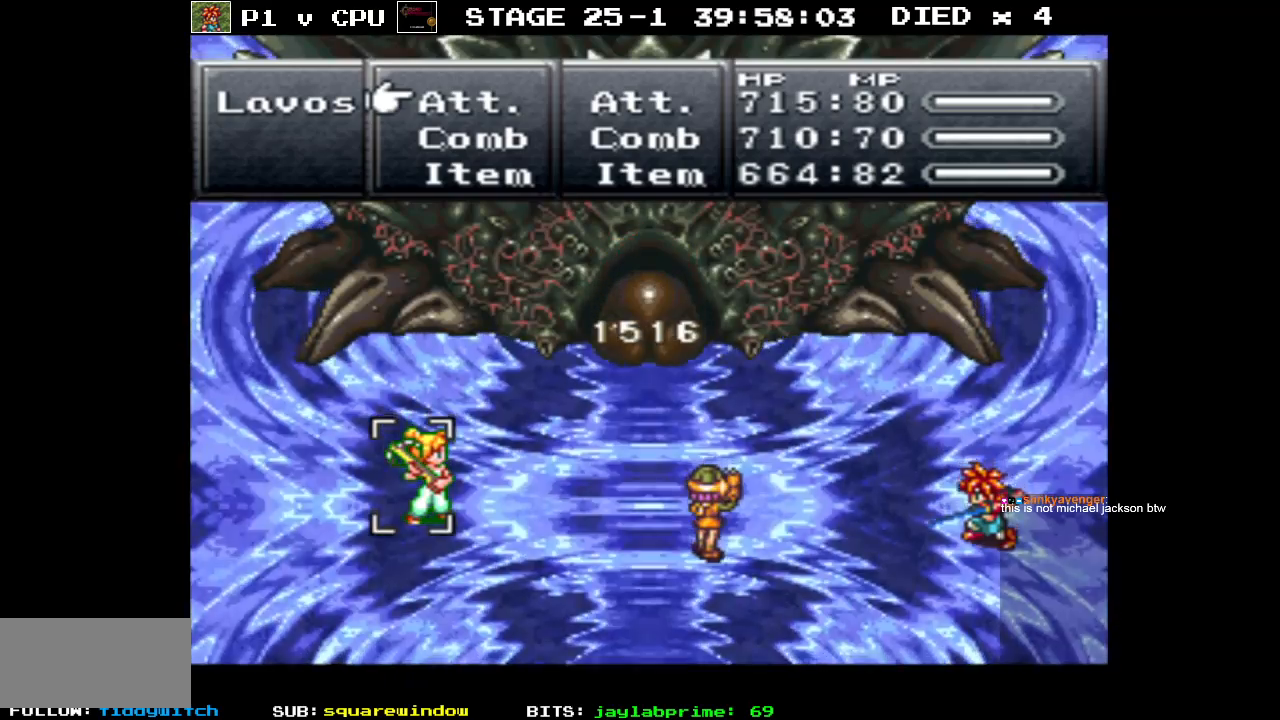
{"buttons": [], "events": []}
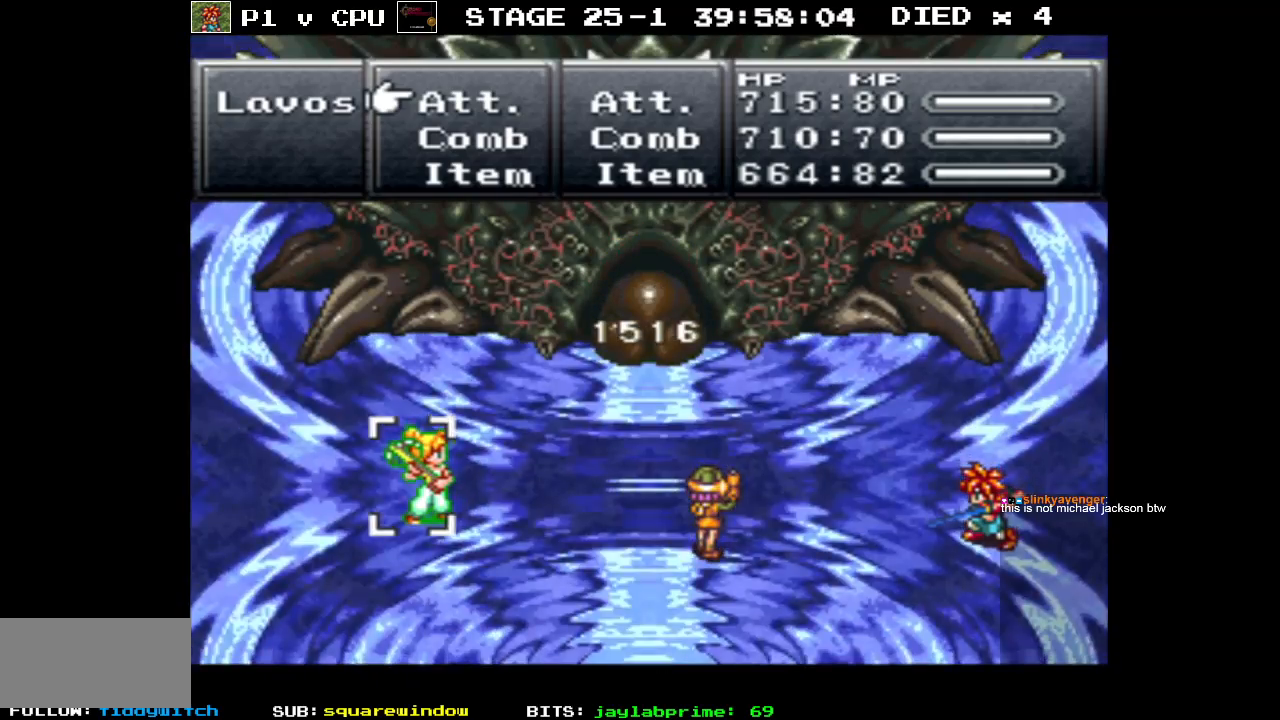
{"buttons": [], "events": [[150, "DPAD_RIGHT", "down"], [250, "DPAD_RIGHT", "up"], [383, "A", "down"], [483, "A", "up"]]}
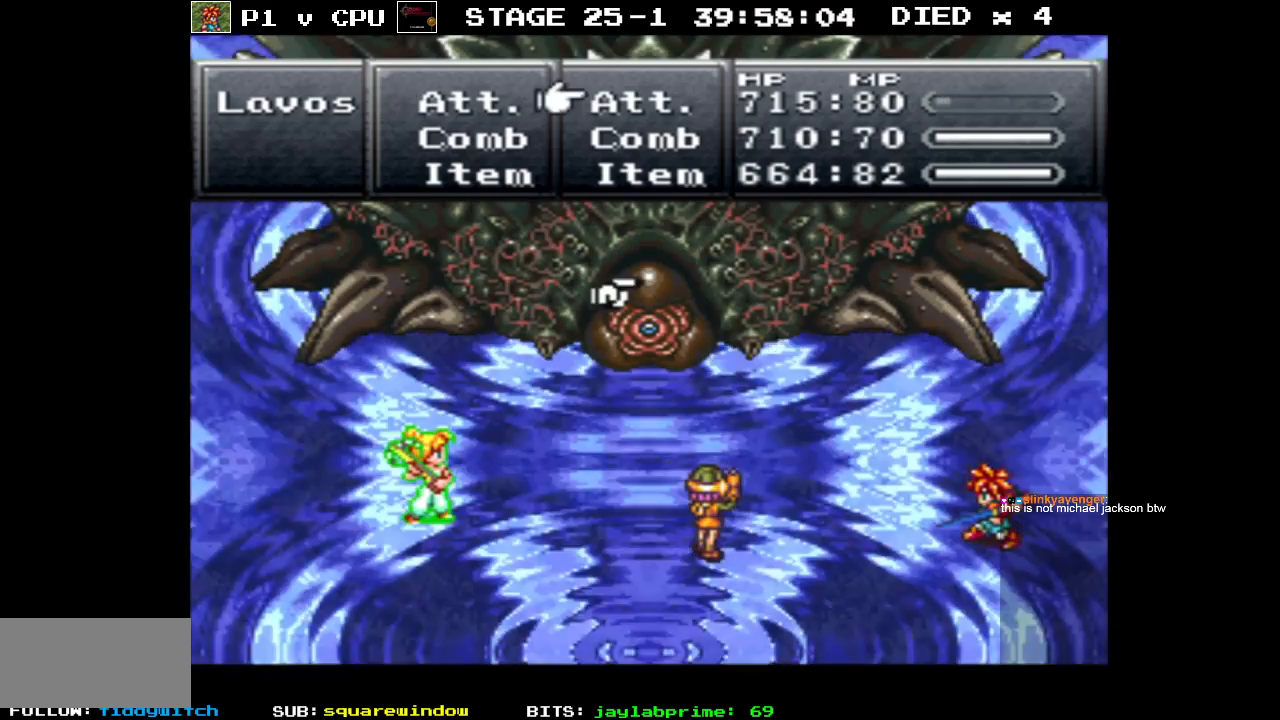
{"buttons": [], "events": [[50, "A", "down"], [150, "A", "up"]]}